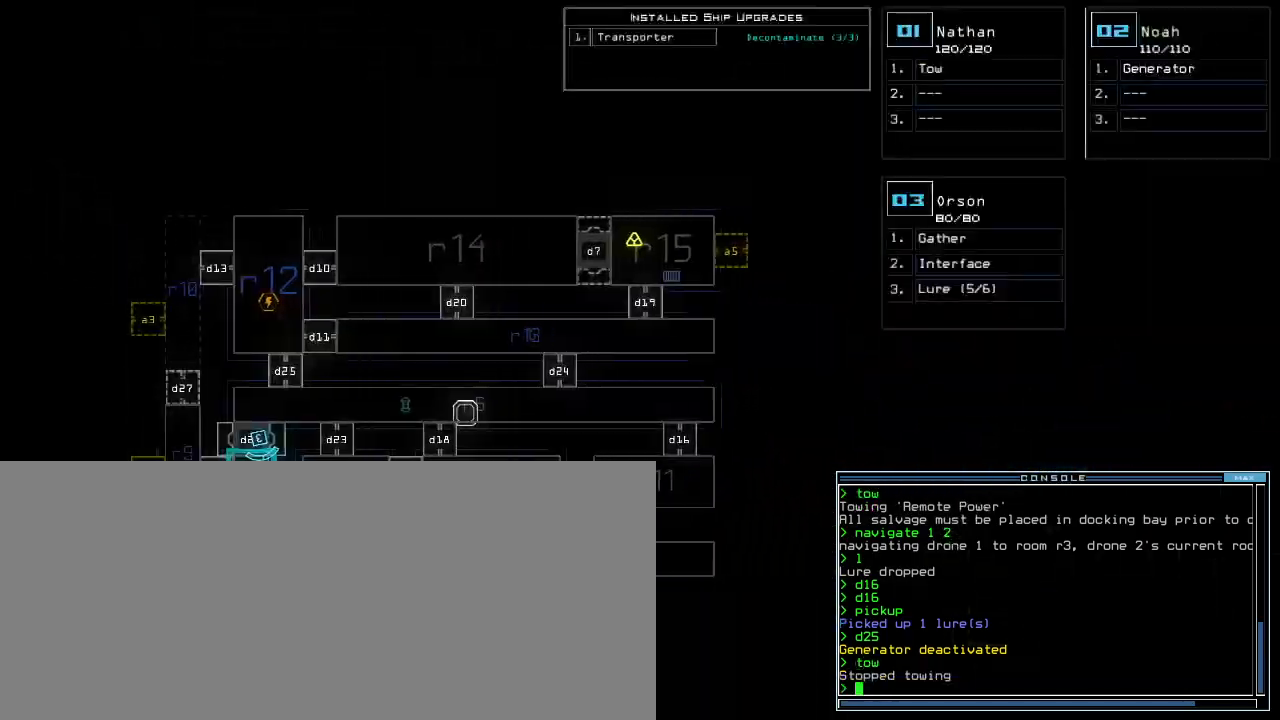
Gameplay with keyboard; each line is a JSON object with the keys held at the frame after it. "events" lists presses ("down") and releases ("up") of ".", "0", "1", "2", "3", "4", "5", "6", "7", "8", "9", "a", "b", "backspace", "c", "caps_lock", "comma", "ctrl_l", "ctrl_r", "d", "down", "e", "equals", "escape", "f5", "g", "h", "i", "j", "k", "l", "left", "m", "minus", "n", "o", "p", "q", "quote", "r", "return", "right", "s", "semicolon", "shift_l", "shift_r", "space", "t", "tab", "tilde", "u", "up", "v", "w", "x", "y" and "z" between this image and that frame as [ms after this image, input, new state], when the widget could be followed in between. No other keys are recorded. Mouse input is not recorded. Not read: f other_keys.
{"keys": [], "events": []}
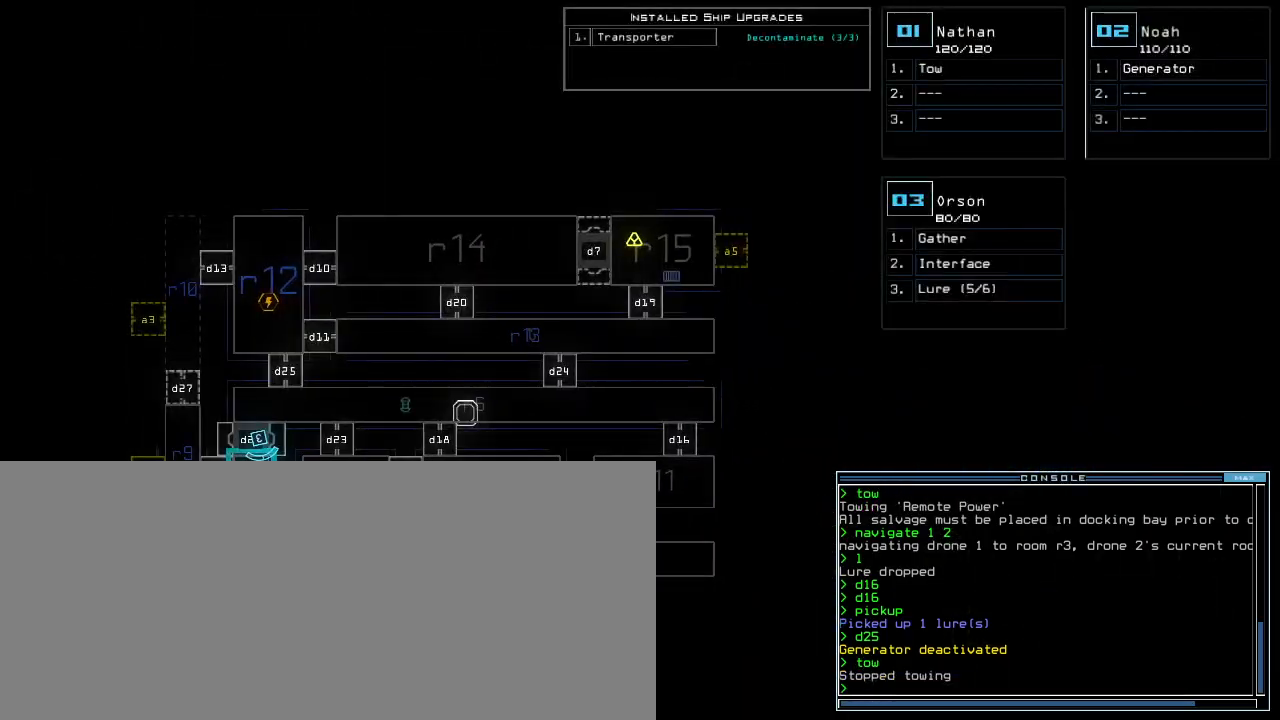
{"keys": [], "events": []}
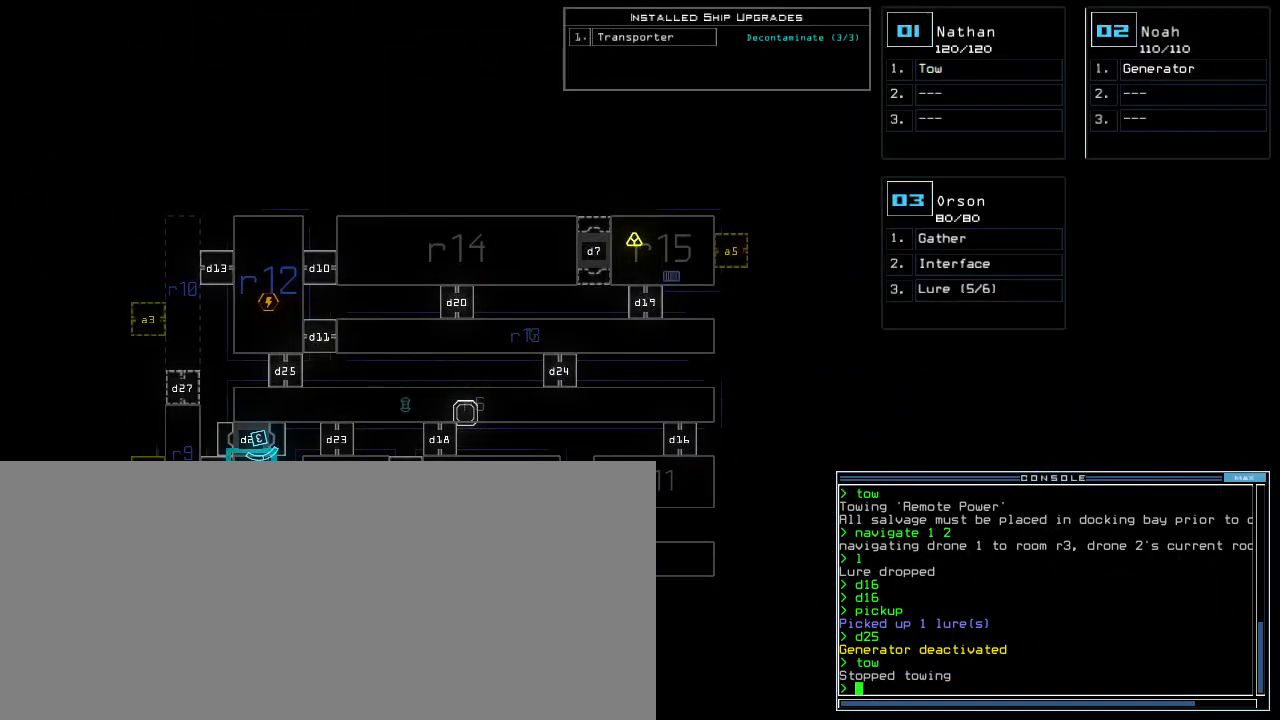
{"keys": [], "events": []}
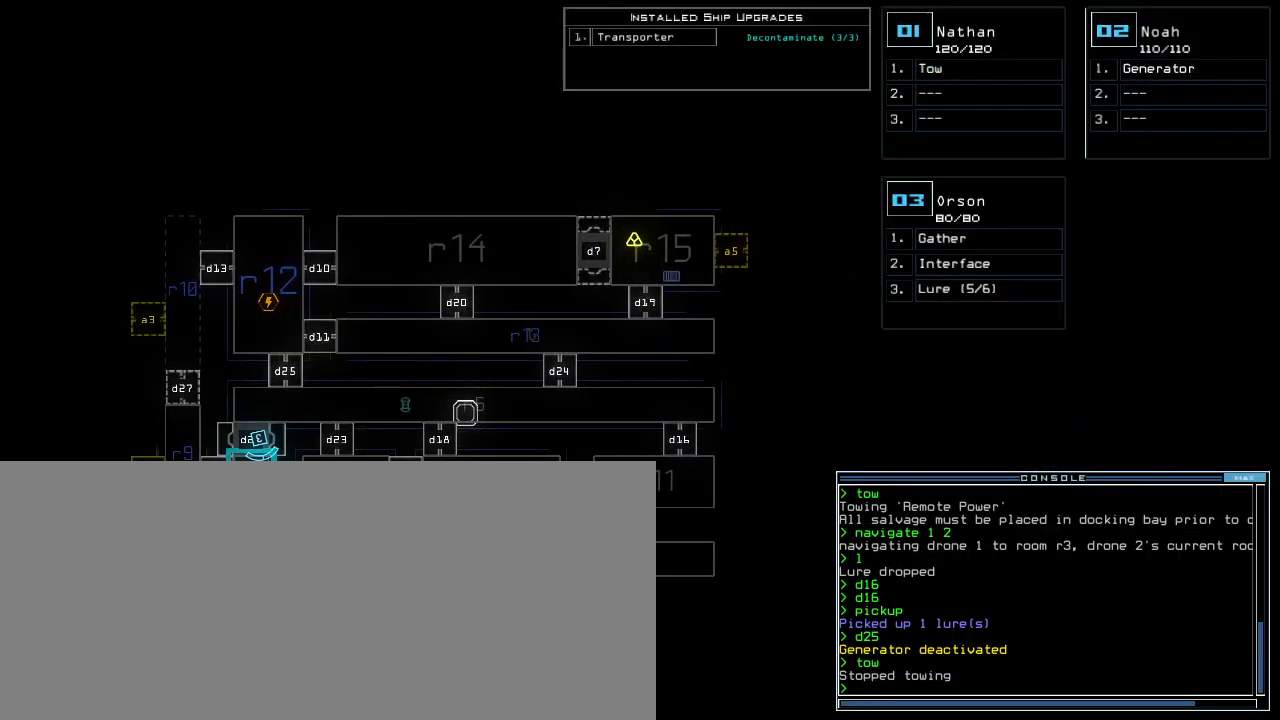
{"keys": [], "events": []}
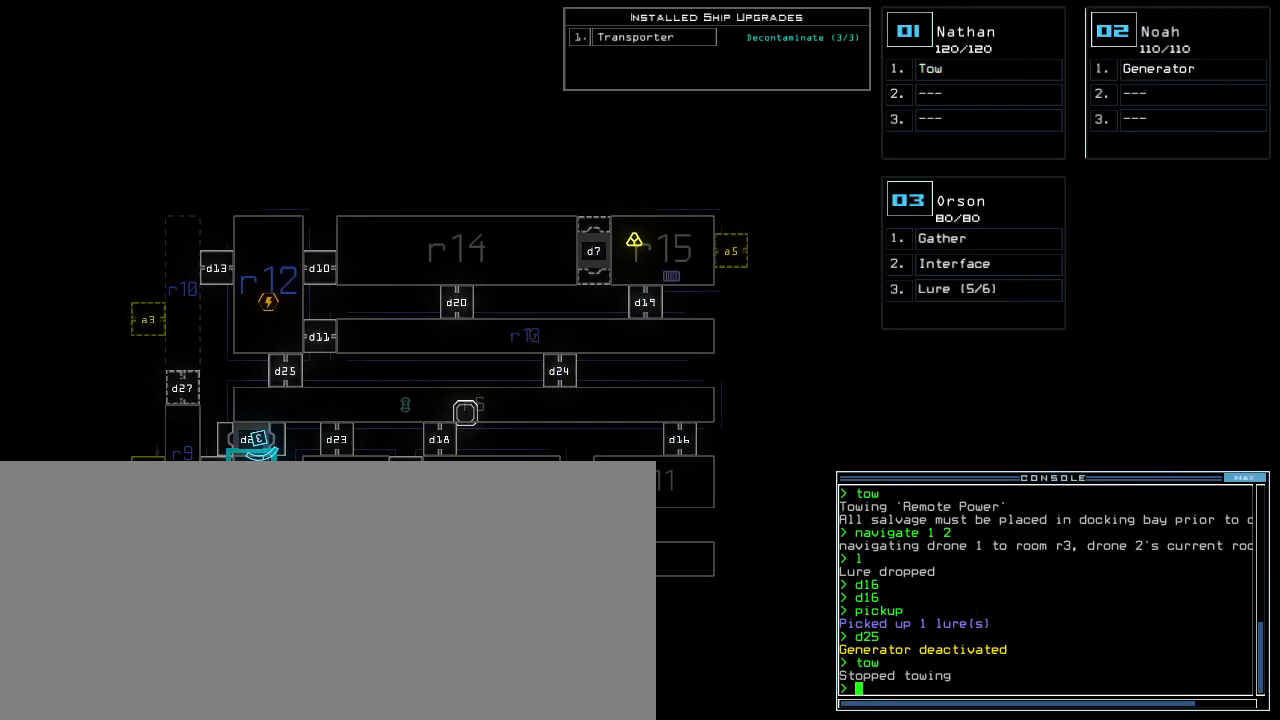
{"keys": [], "events": []}
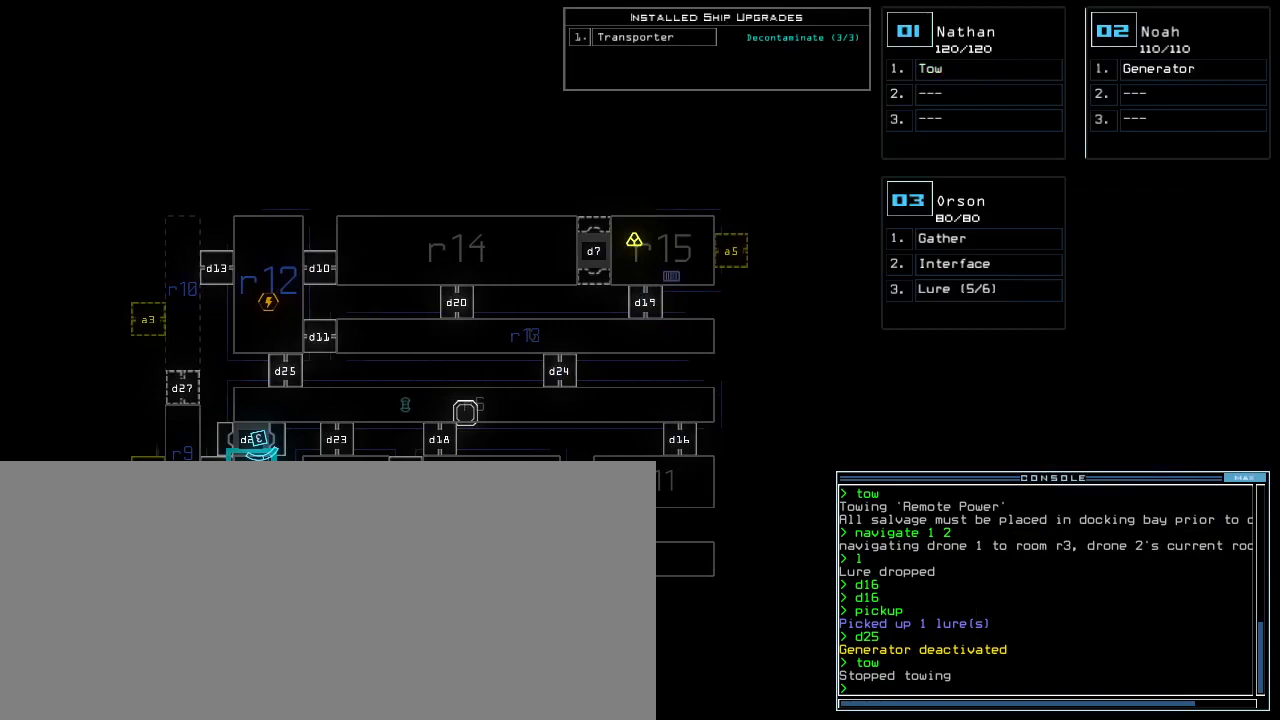
{"keys": [], "events": []}
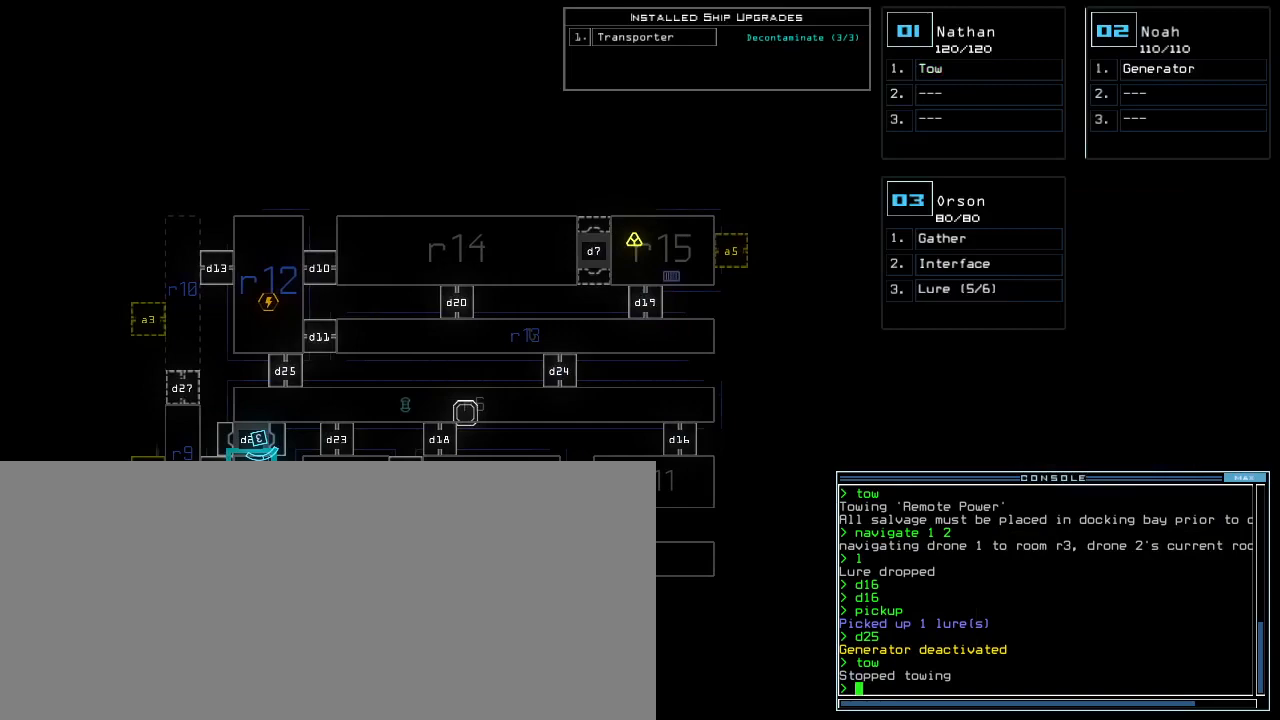
{"keys": [], "events": []}
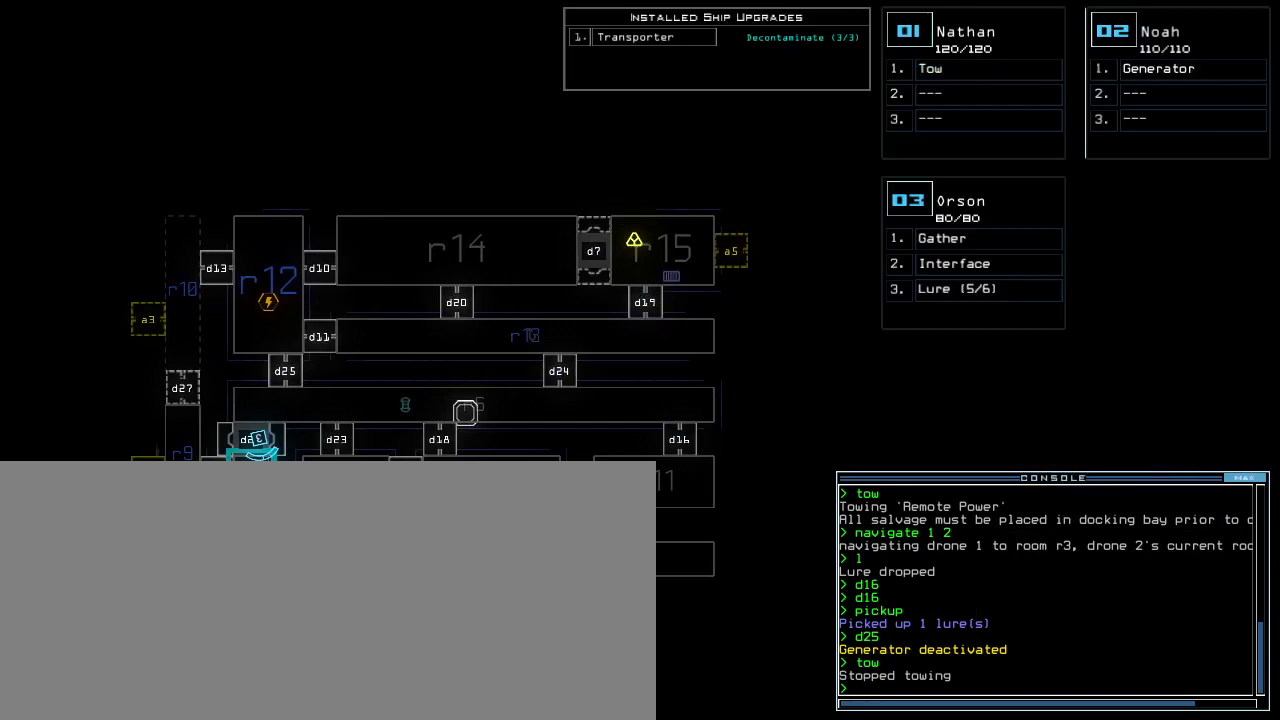
{"keys": [], "events": []}
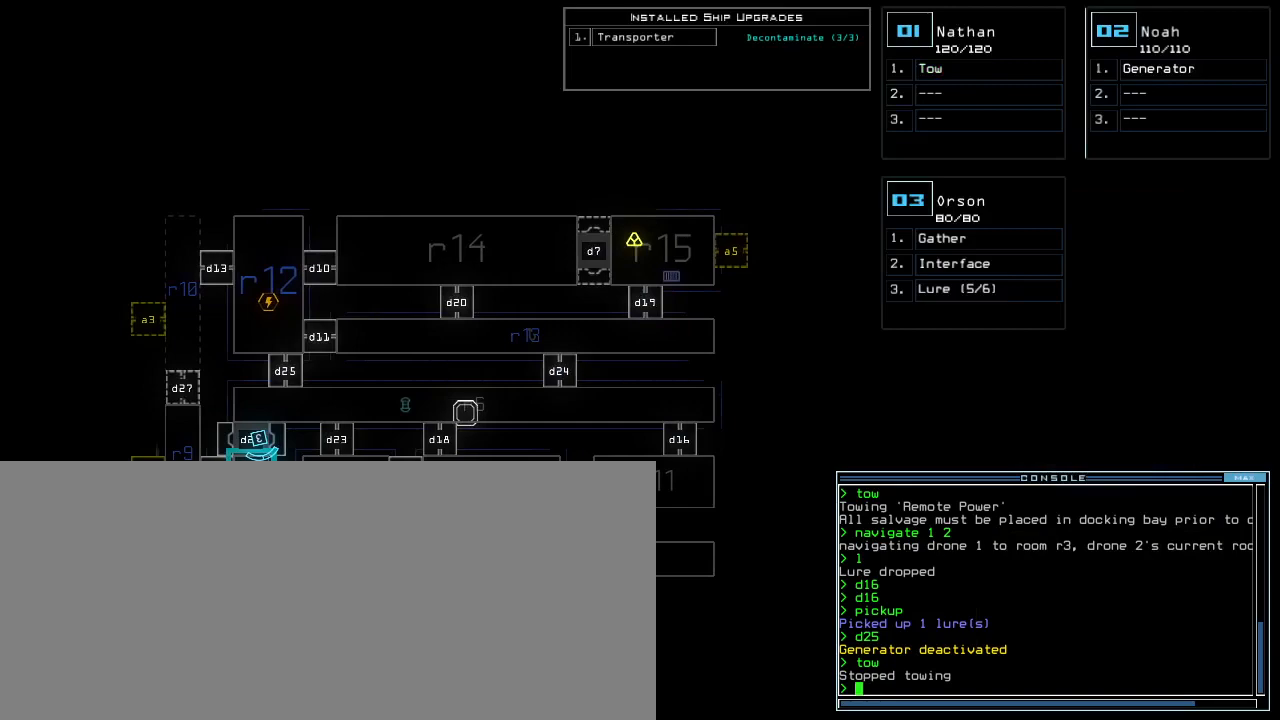
{"keys": [], "events": []}
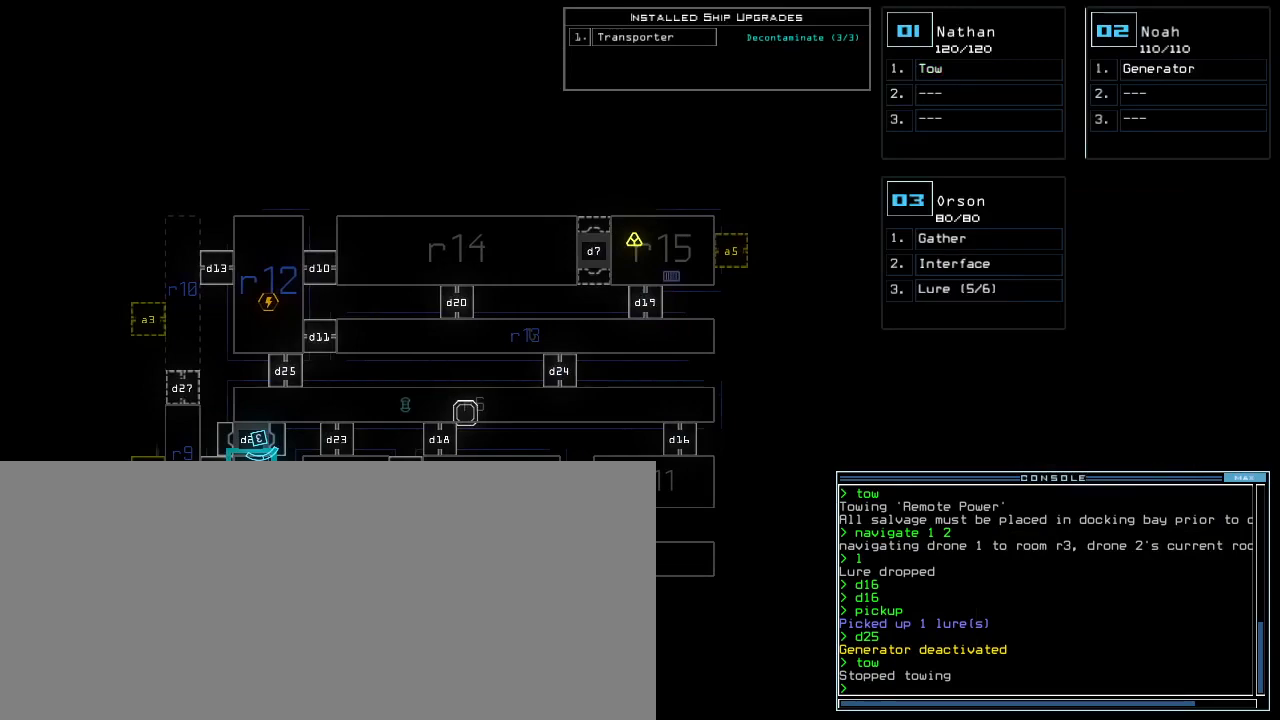
{"keys": ["return"], "events": [[360, "t", "down"], [420, "e", "down"], [460, "t", "up"], [480, "return", "down"], [500, "e", "up"]]}
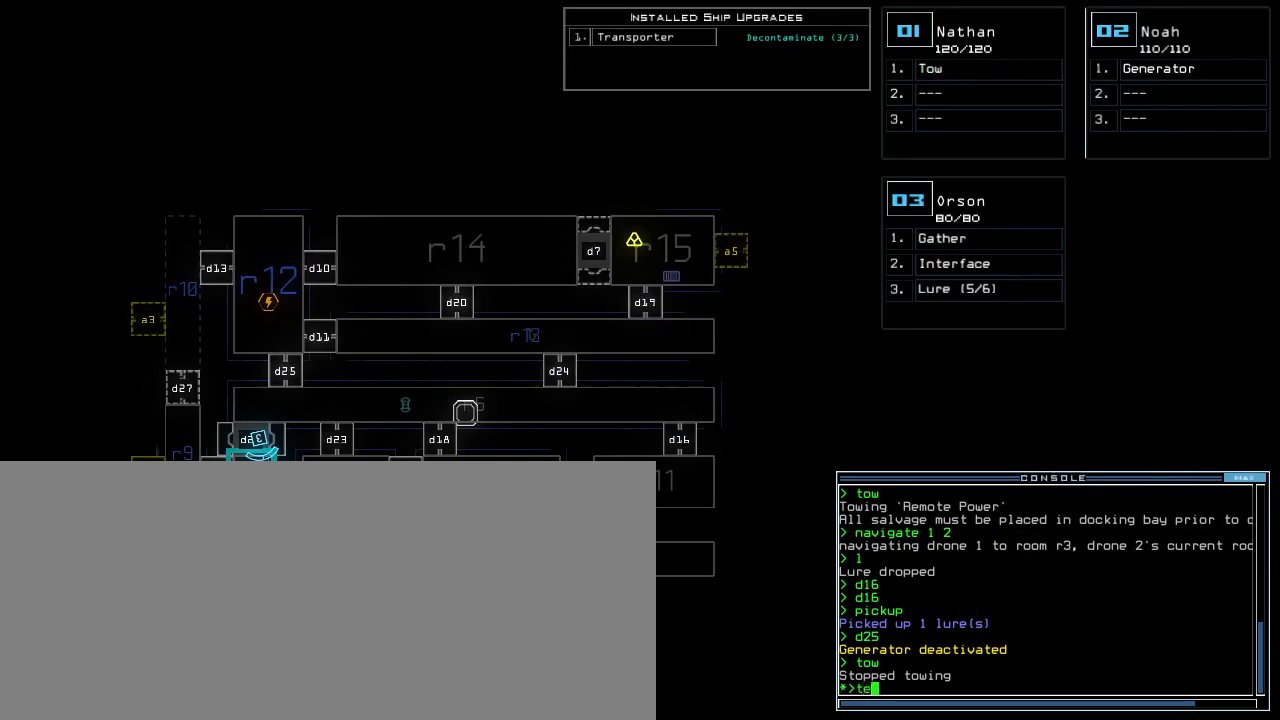
{"keys": [], "events": [[40, "return", "up"]]}
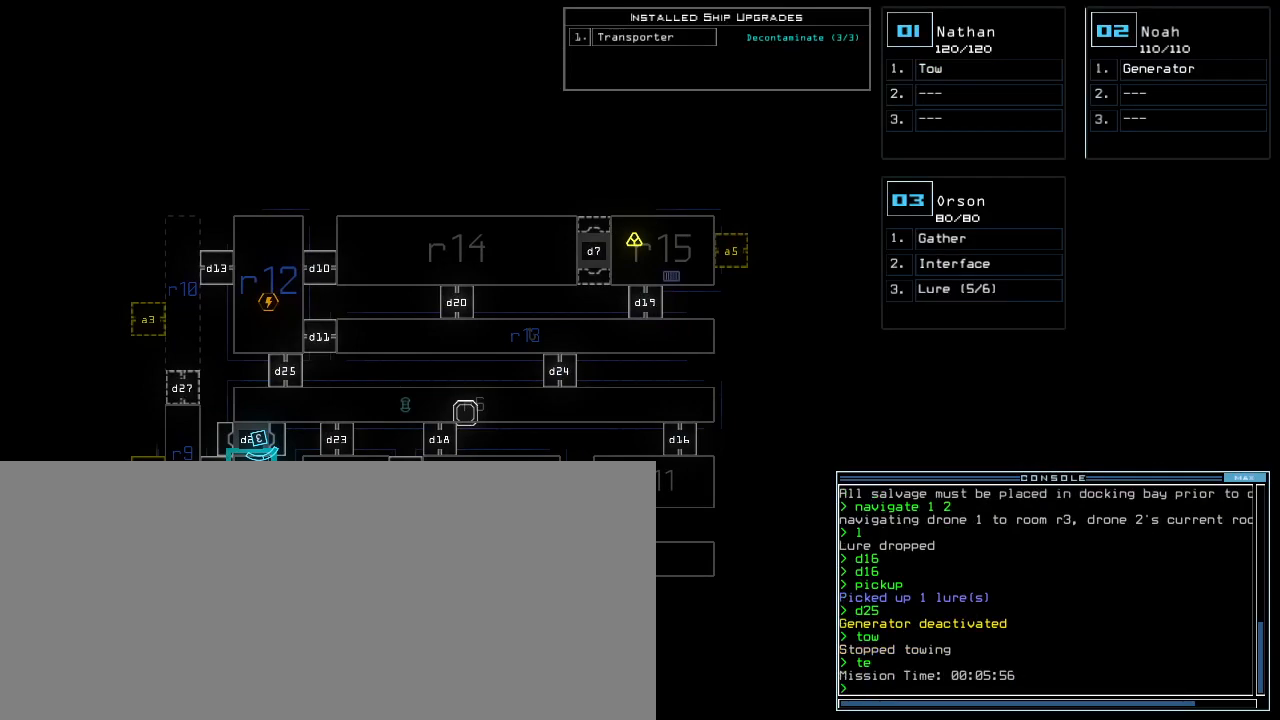
{"keys": ["2"], "events": [[500, "2", "down"]]}
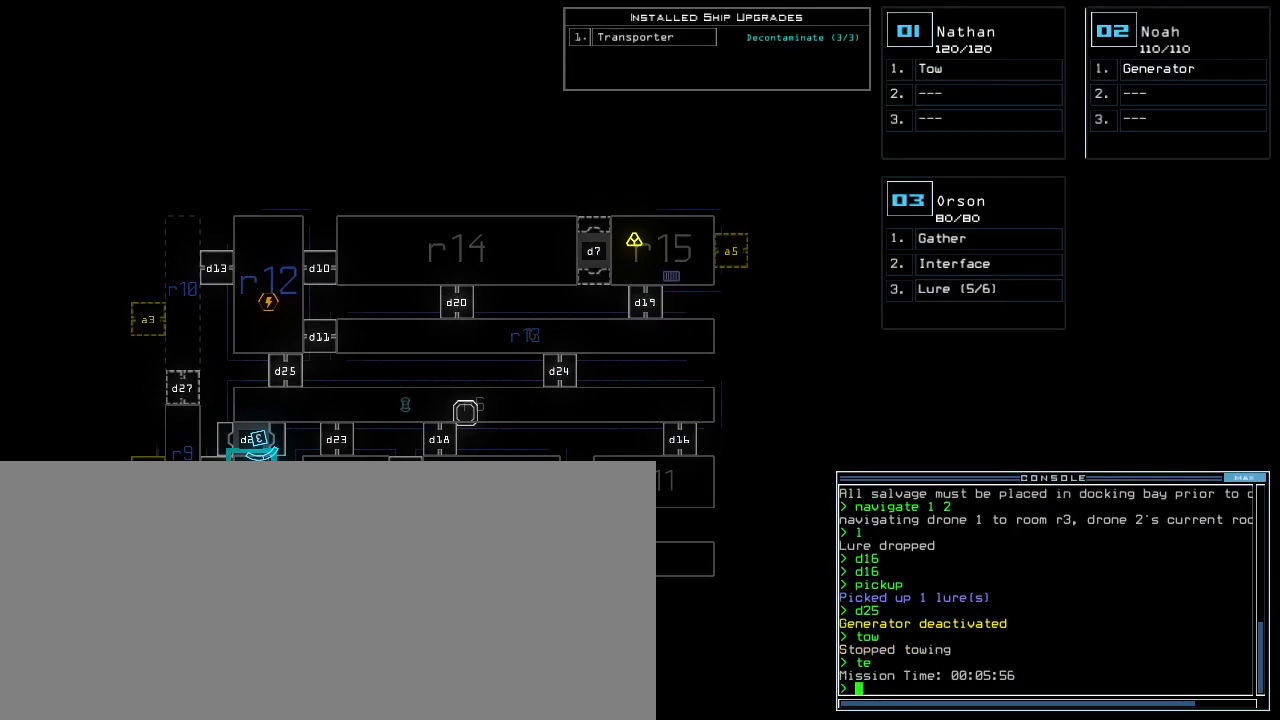
{"keys": ["left"], "events": [[60, "2", "up"], [60, "left", "down"]]}
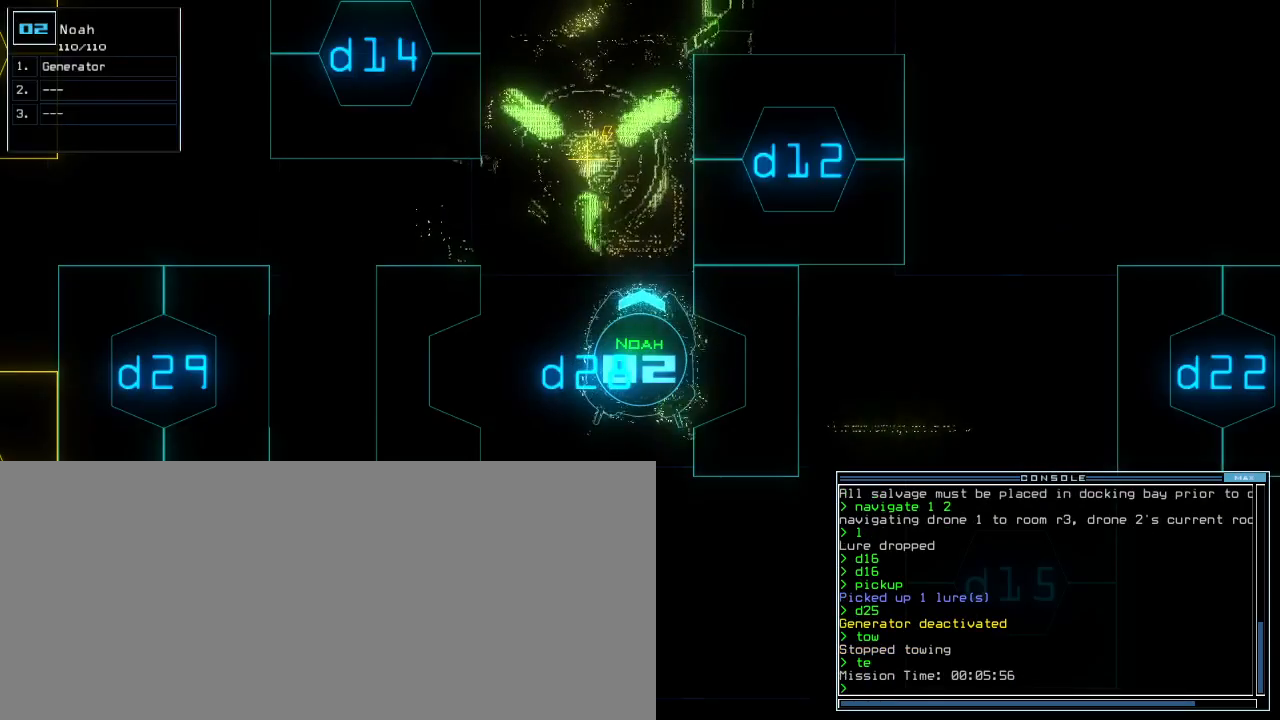
{"keys": ["space"], "events": [[60, "left", "up"], [160, "down", "down"], [200, "down", "up"], [440, "space", "down"]]}
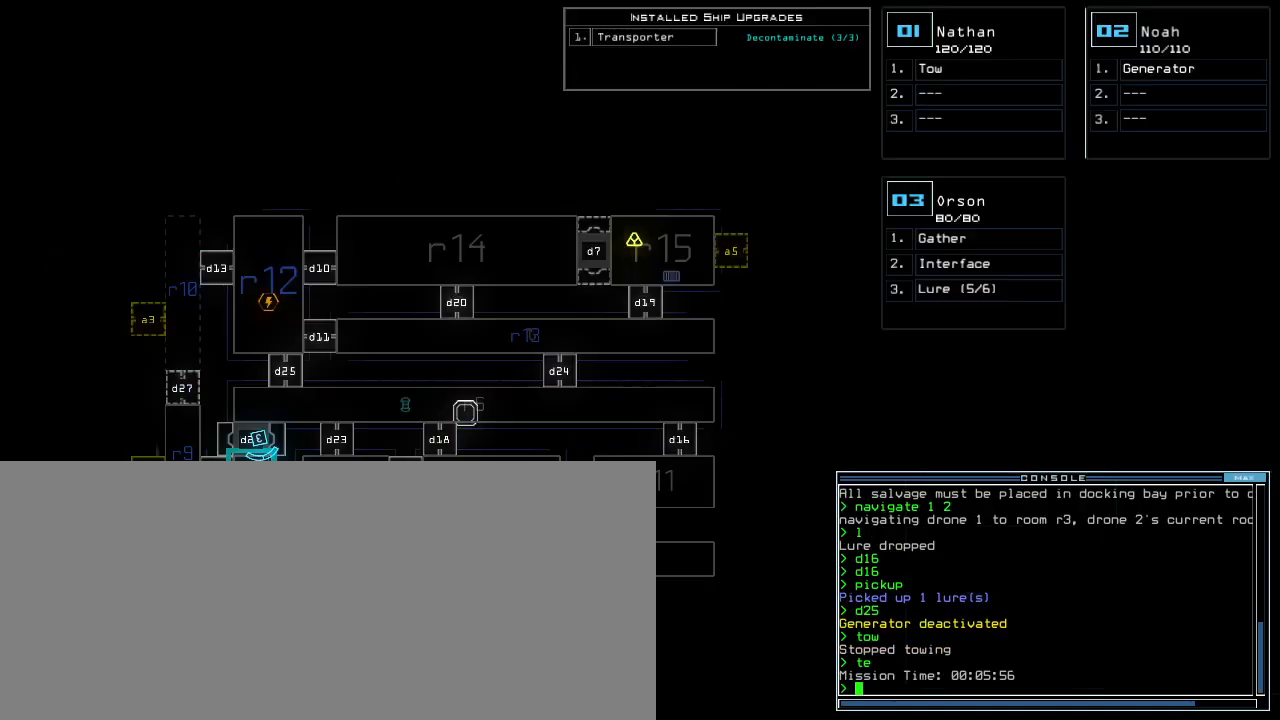
{"keys": [], "events": [[40, "space", "up"]]}
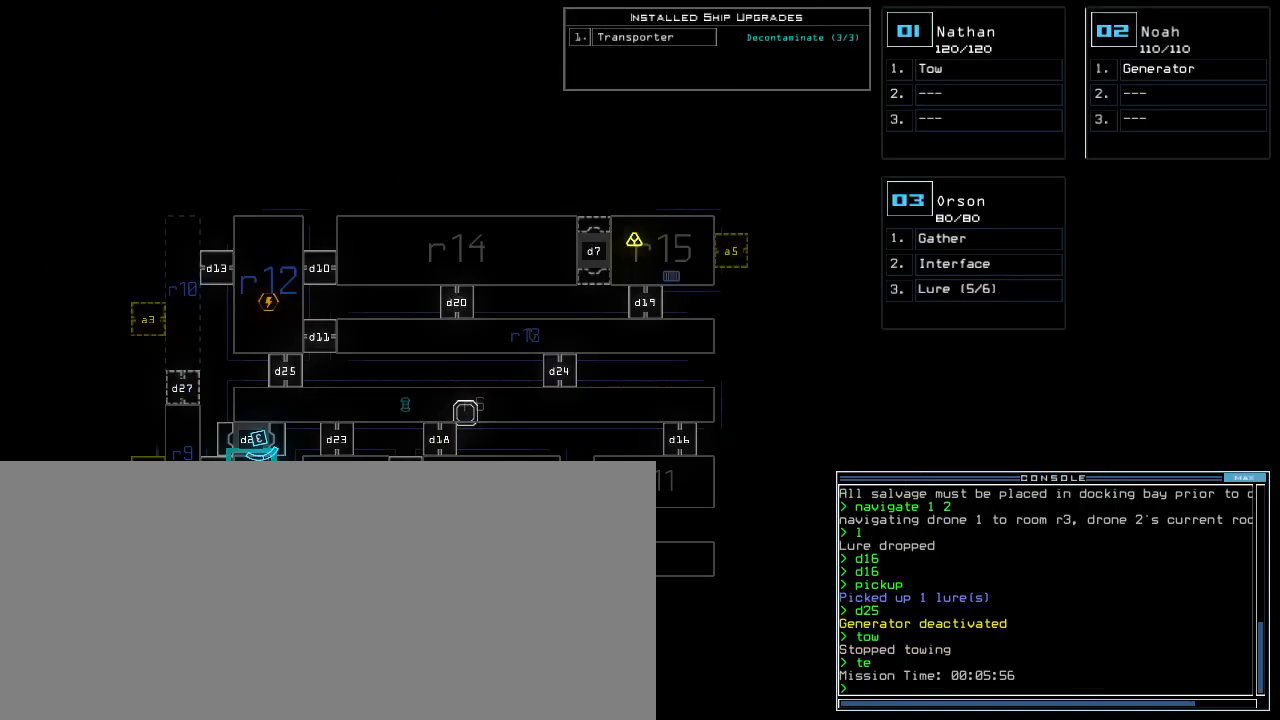
{"keys": [], "events": [[40, "r", "down"], [100, "a", "down"], [100, "r", "up"], [180, "return", "down"], [220, "a", "up"], [240, "return", "up"]]}
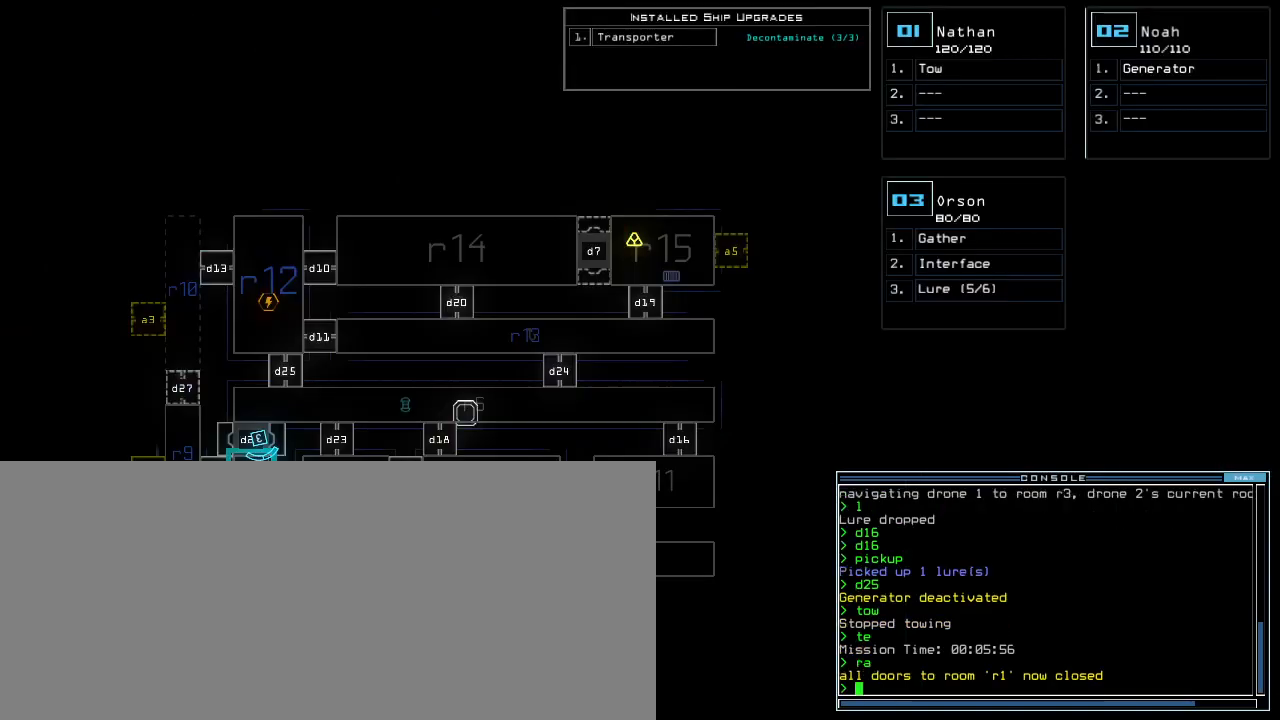
{"keys": []}